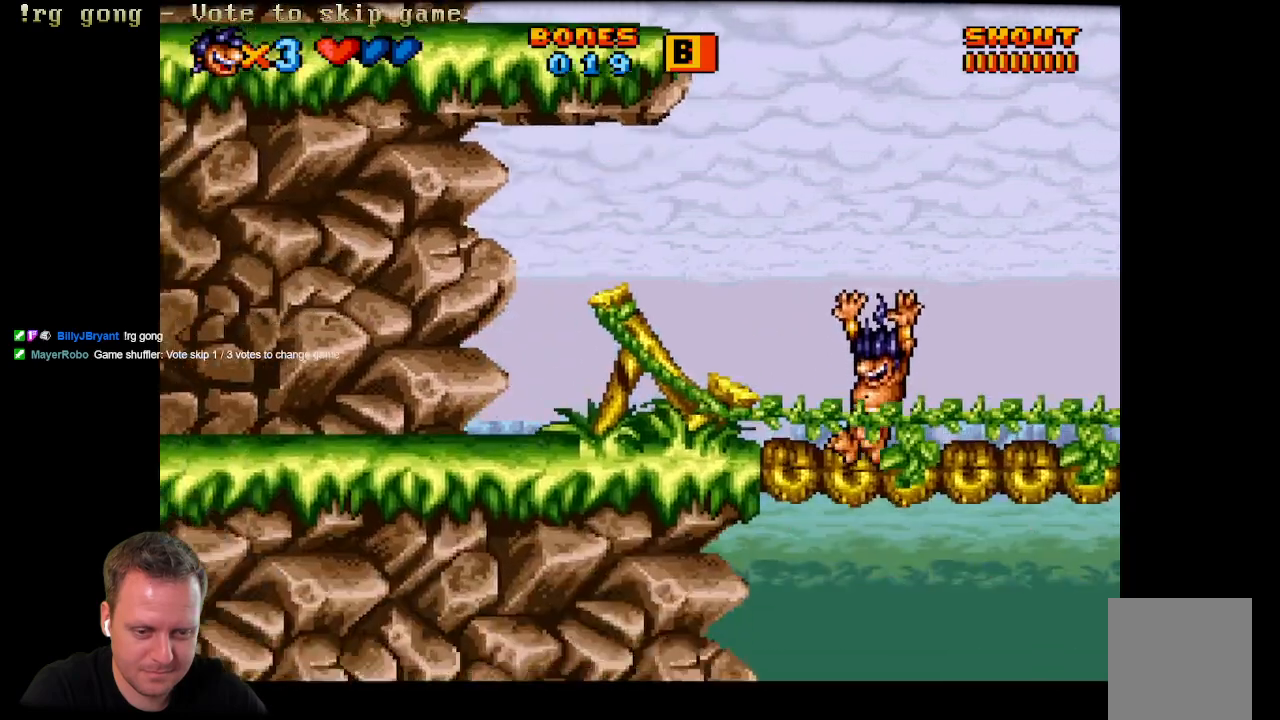
Gameplay with a controller (Xbox layout); each line is a JSON object with the inputs held at the frame after it. "events" lists button and stick changes between this image and that frame as [ms after this image, input, new state], when the widget could be followed in between.
{"buttons": ["A", "DPAD_LEFT"], "left_stick": "center", "right_stick": "center", "events": [[333, "DPAD_LEFT", "down"]]}
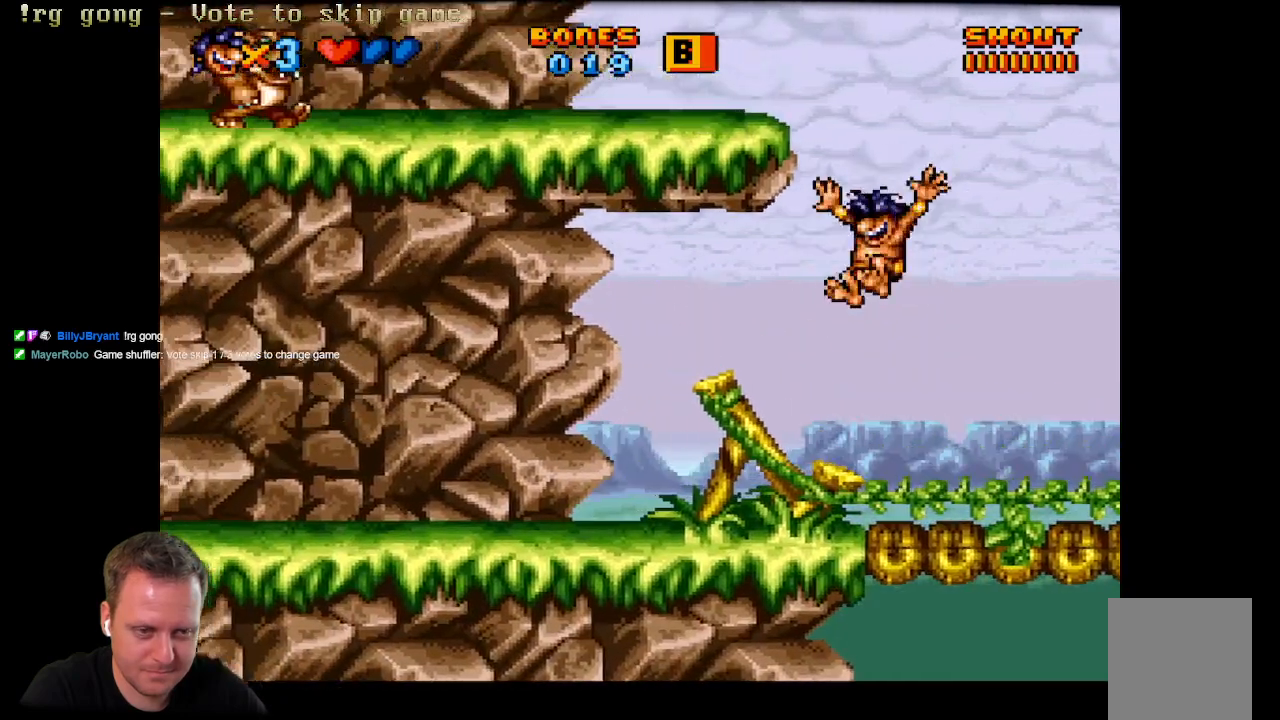
{"buttons": ["DPAD_RIGHT"], "left_stick": "center", "right_stick": "center", "events": [[100, "DPAD_LEFT", "up"], [133, "A", "up"], [133, "DPAD_UP", "down"], [167, "DPAD_UP", "up"], [183, "DPAD_RIGHT", "down"]]}
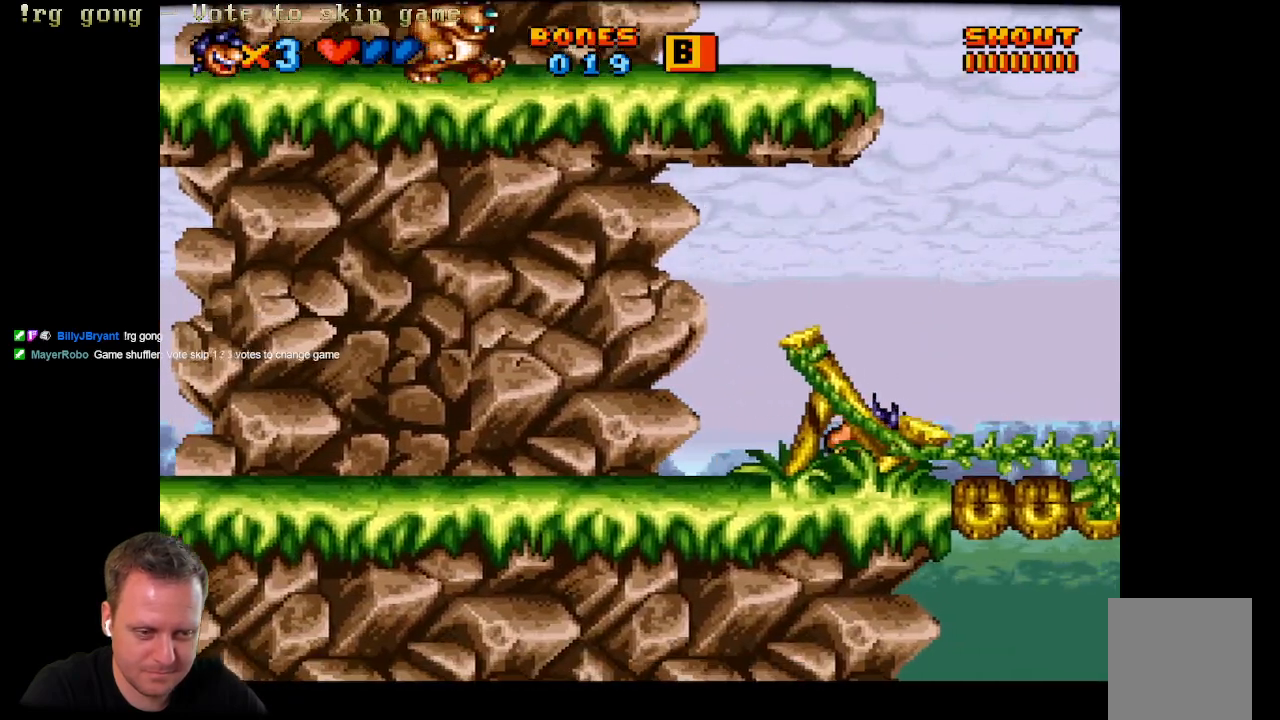
{"buttons": [], "left_stick": "center", "right_stick": "center", "events": [[450, "DPAD_RIGHT", "up"]]}
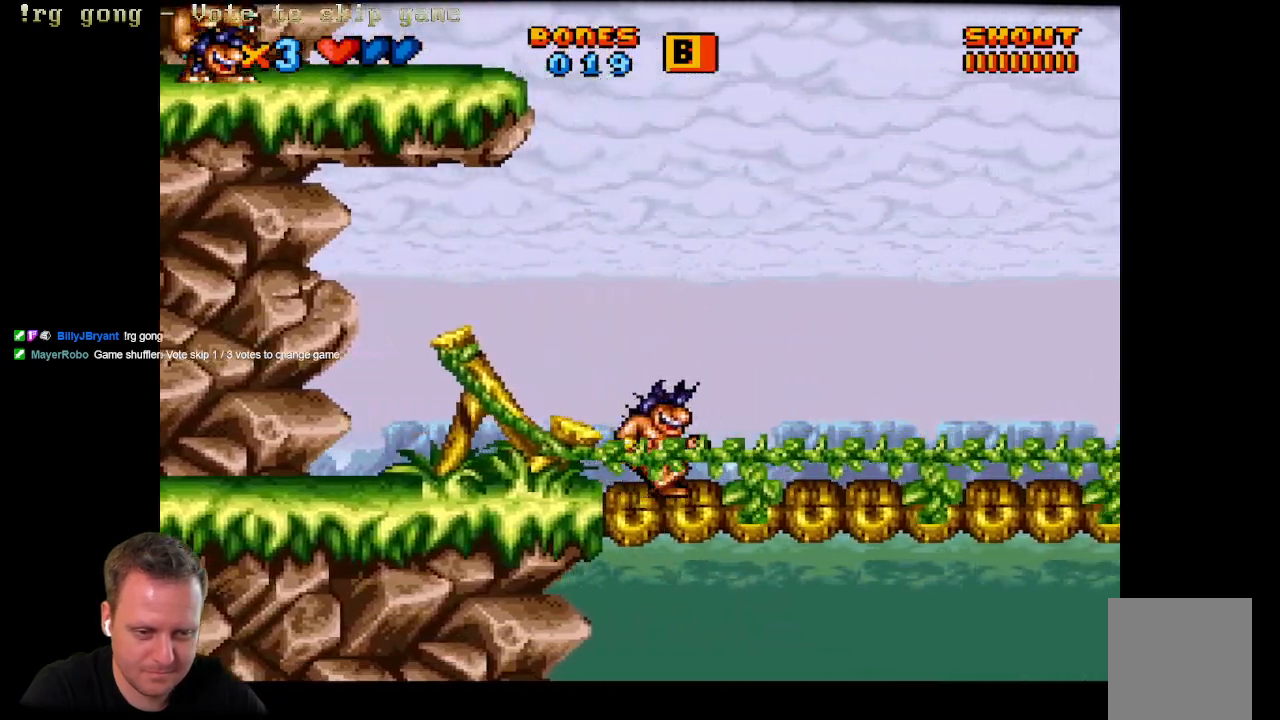
{"buttons": ["A"], "left_stick": "center", "right_stick": "center", "events": [[17, "A", "down"], [17, "DPAD_LEFT", "down"], [483, "DPAD_LEFT", "up"]]}
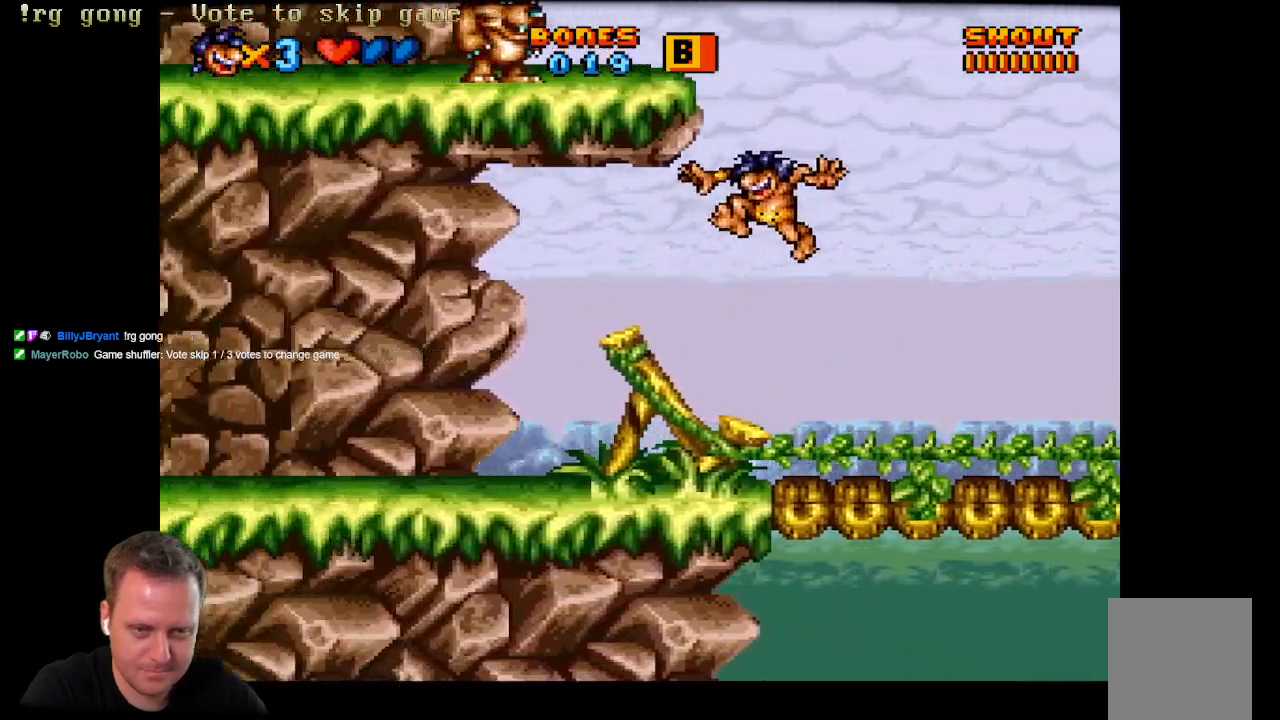
{"buttons": ["DPAD_LEFT"], "left_stick": "center", "right_stick": "center", "events": [[50, "X", "down"], [250, "A", "up"], [317, "X", "up"], [383, "DPAD_LEFT", "down"]]}
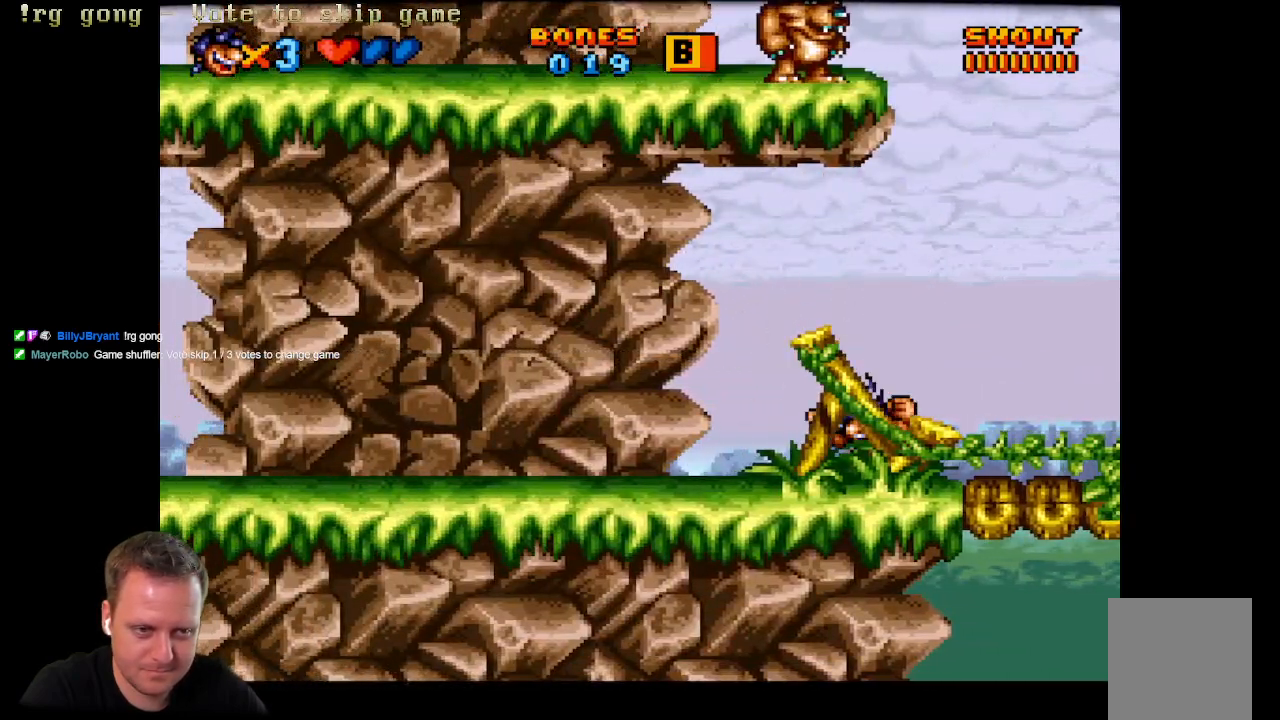
{"buttons": ["DPAD_LEFT"], "left_stick": "center", "right_stick": "center", "events": []}
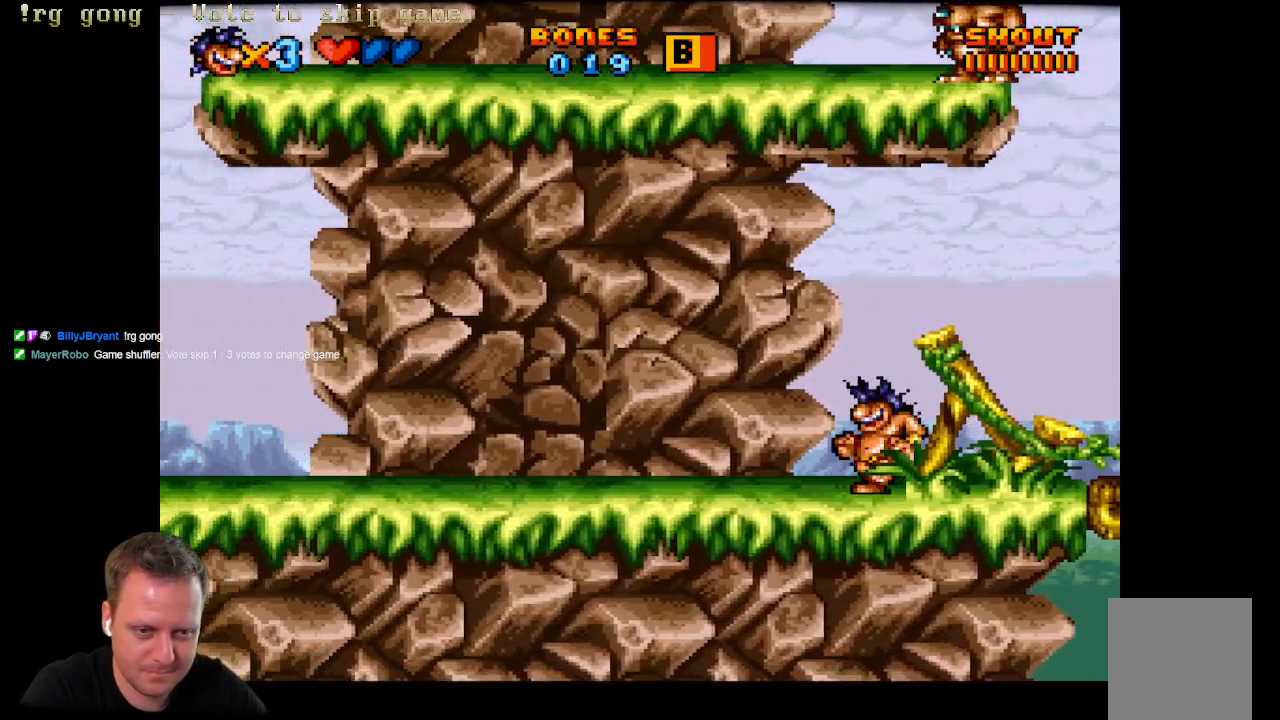
{"buttons": ["DPAD_LEFT"], "left_stick": "center", "right_stick": "center", "events": []}
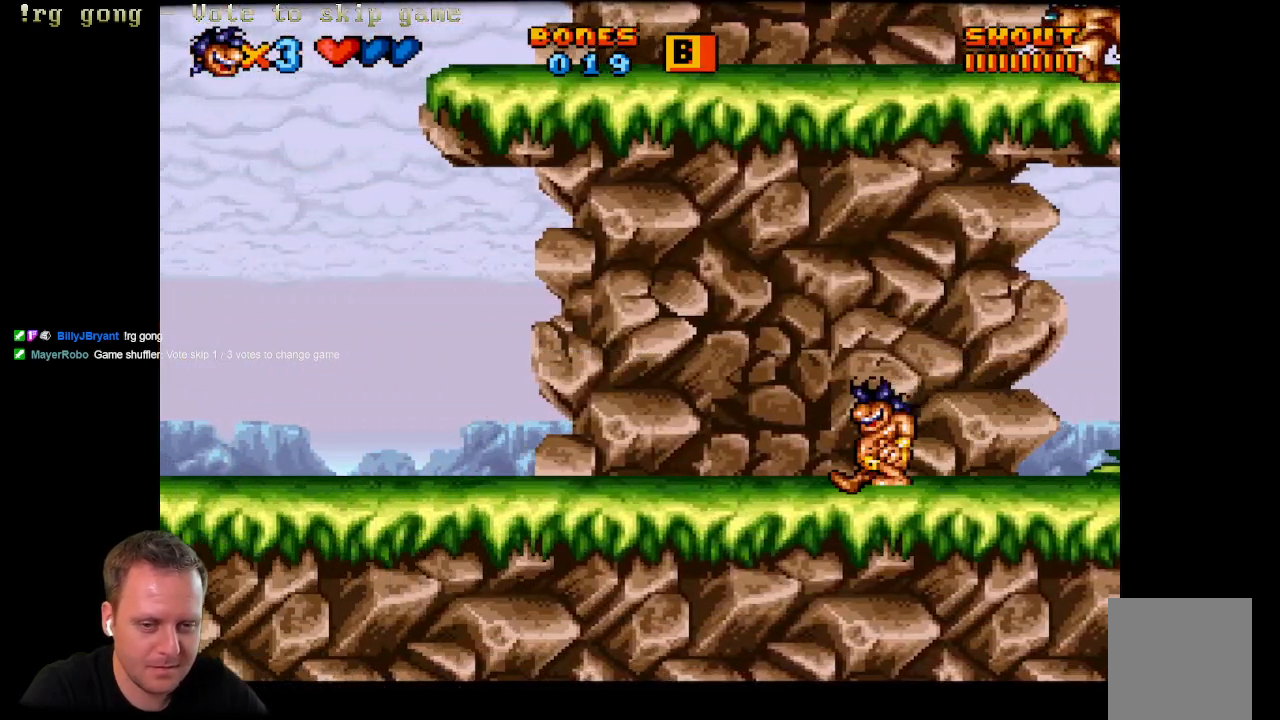
{"buttons": ["DPAD_LEFT"], "left_stick": "center", "right_stick": "center", "events": []}
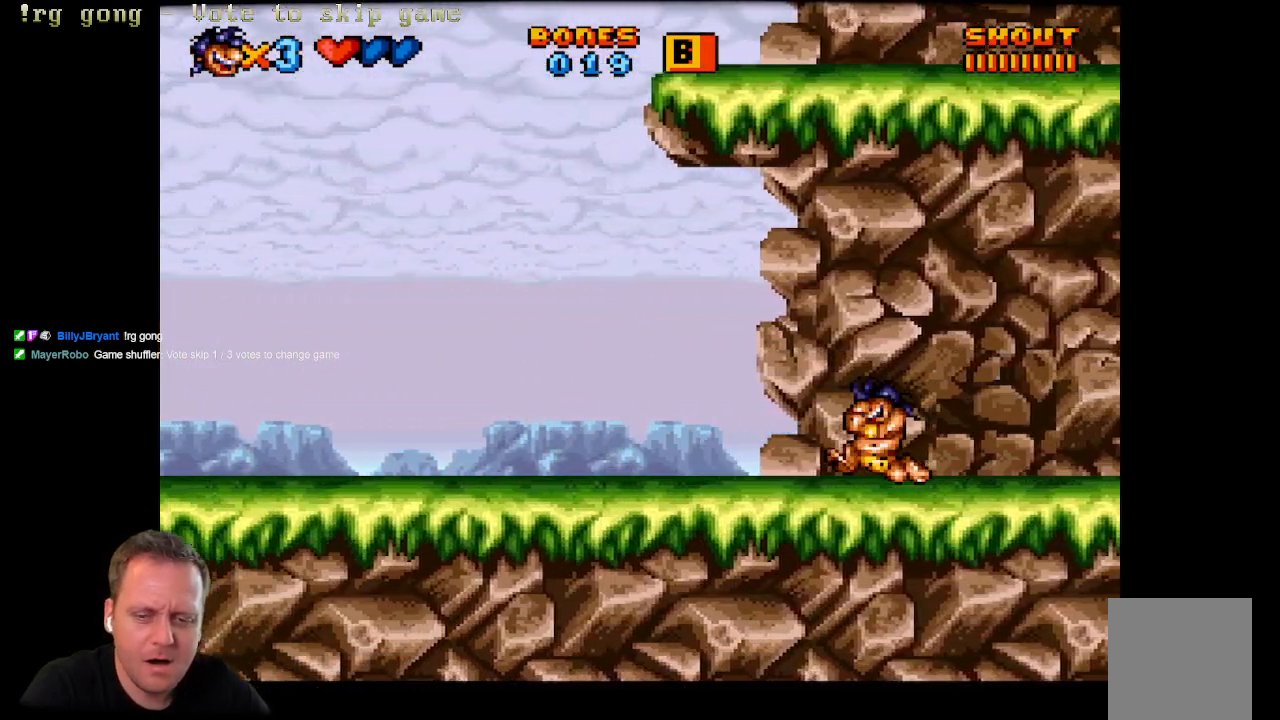
{"buttons": ["DPAD_LEFT"], "left_stick": "center", "right_stick": "center", "events": []}
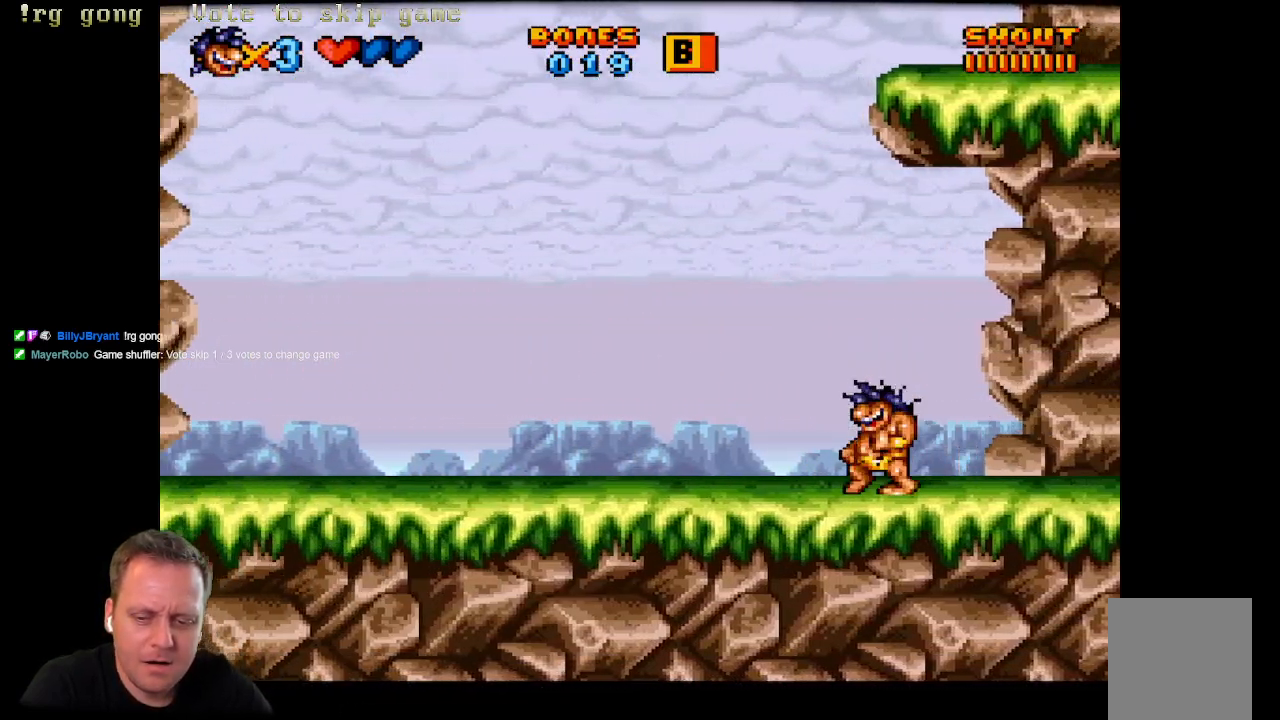
{"buttons": ["DPAD_LEFT"], "left_stick": "center", "right_stick": "center", "events": []}
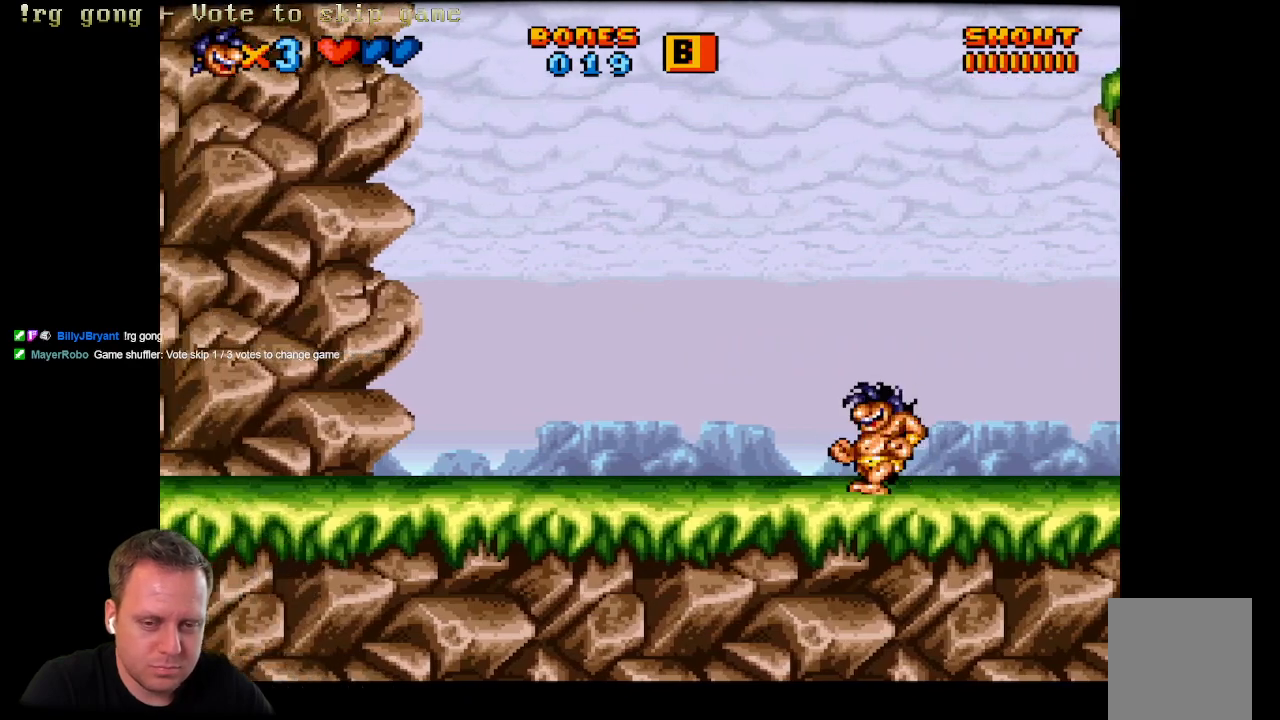
{"buttons": ["DPAD_LEFT"], "left_stick": "center", "right_stick": "center", "events": []}
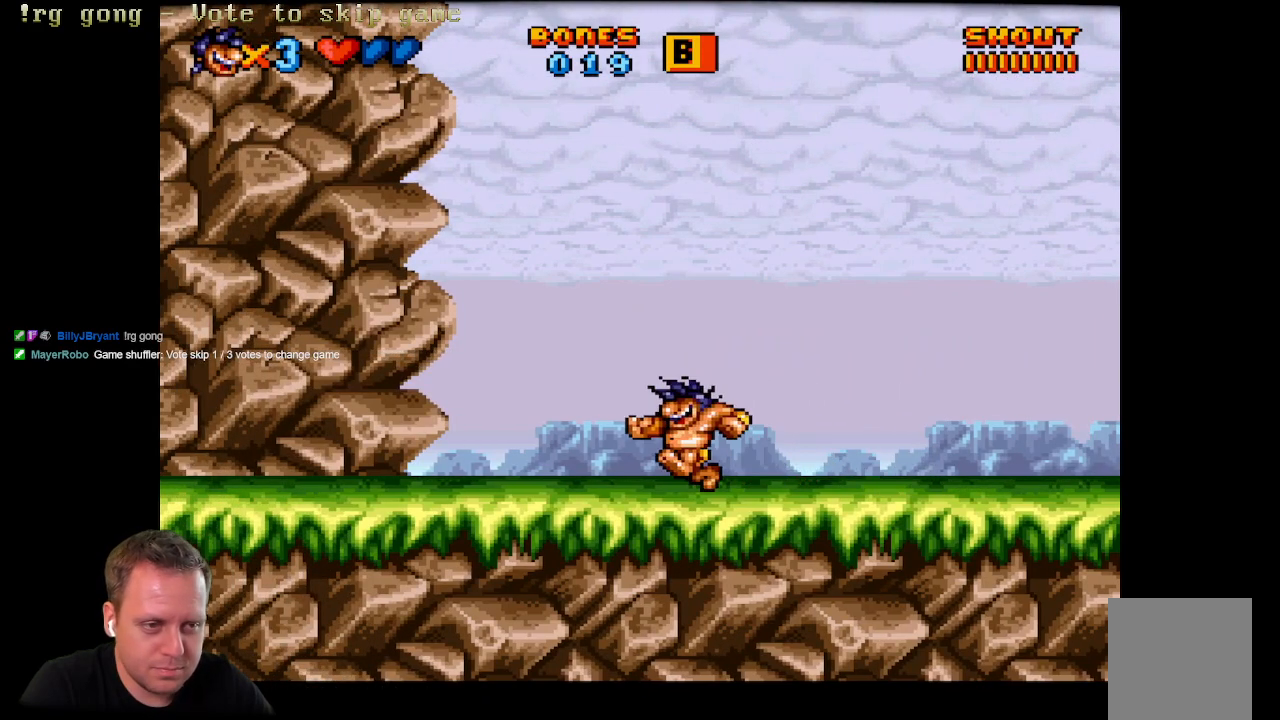
{"buttons": ["DPAD_RIGHT"], "left_stick": "center", "right_stick": "center", "events": [[50, "DPAD_UP", "down"], [67, "DPAD_LEFT", "up"], [83, "DPAD_RIGHT", "down"], [83, "DPAD_UP", "up"]]}
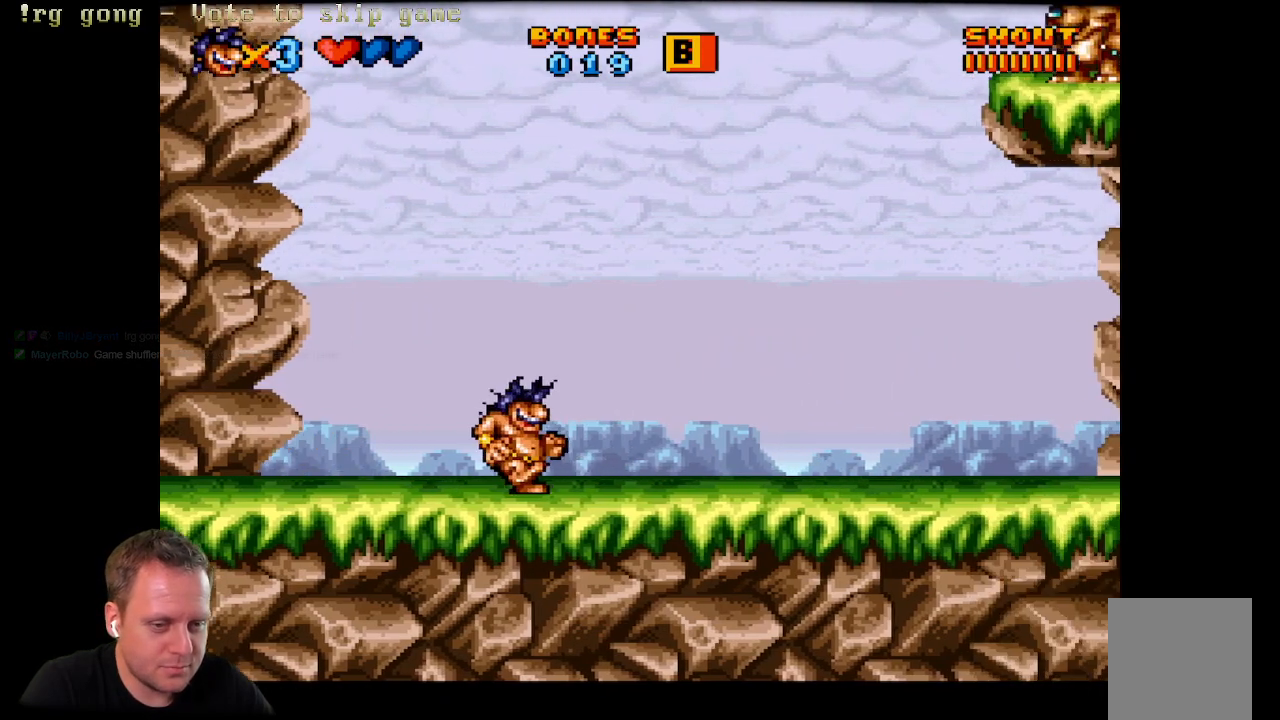
{"buttons": ["DPAD_RIGHT"], "left_stick": "center", "right_stick": "center", "events": []}
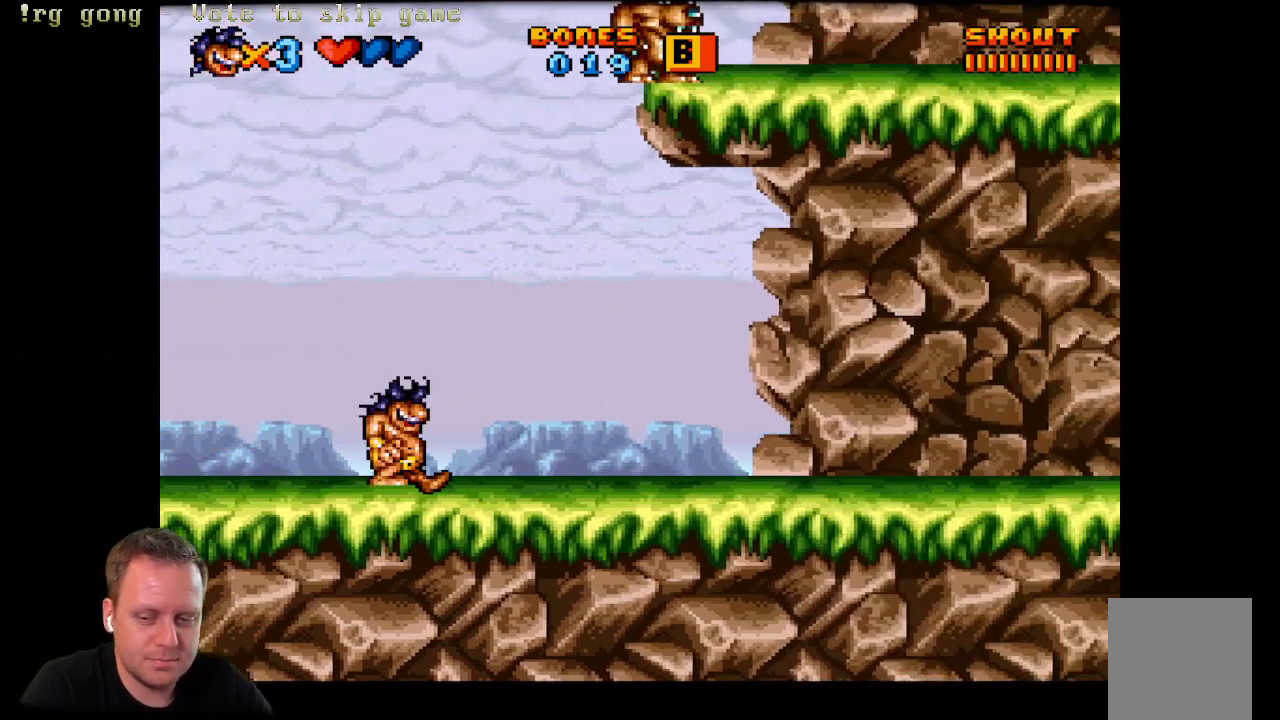
{"buttons": ["DPAD_RIGHT"], "left_stick": "center", "right_stick": "center", "events": []}
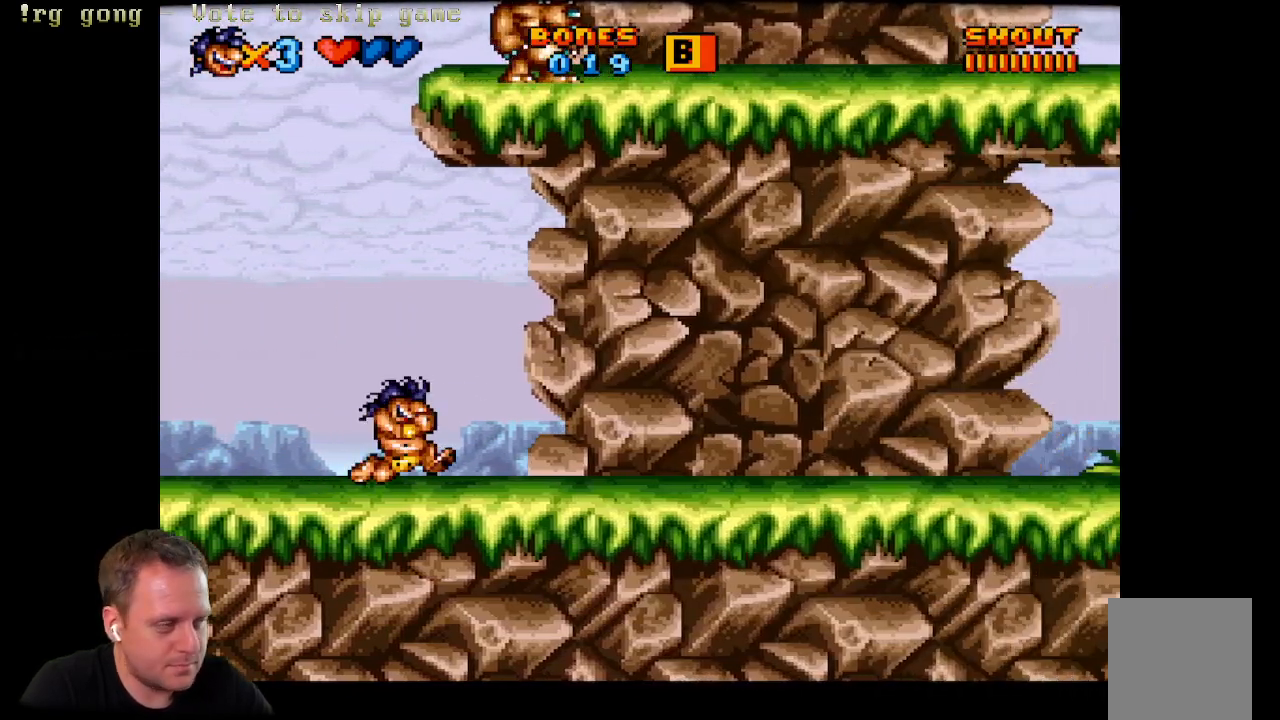
{"buttons": ["DPAD_RIGHT"], "left_stick": "center", "right_stick": "center", "events": []}
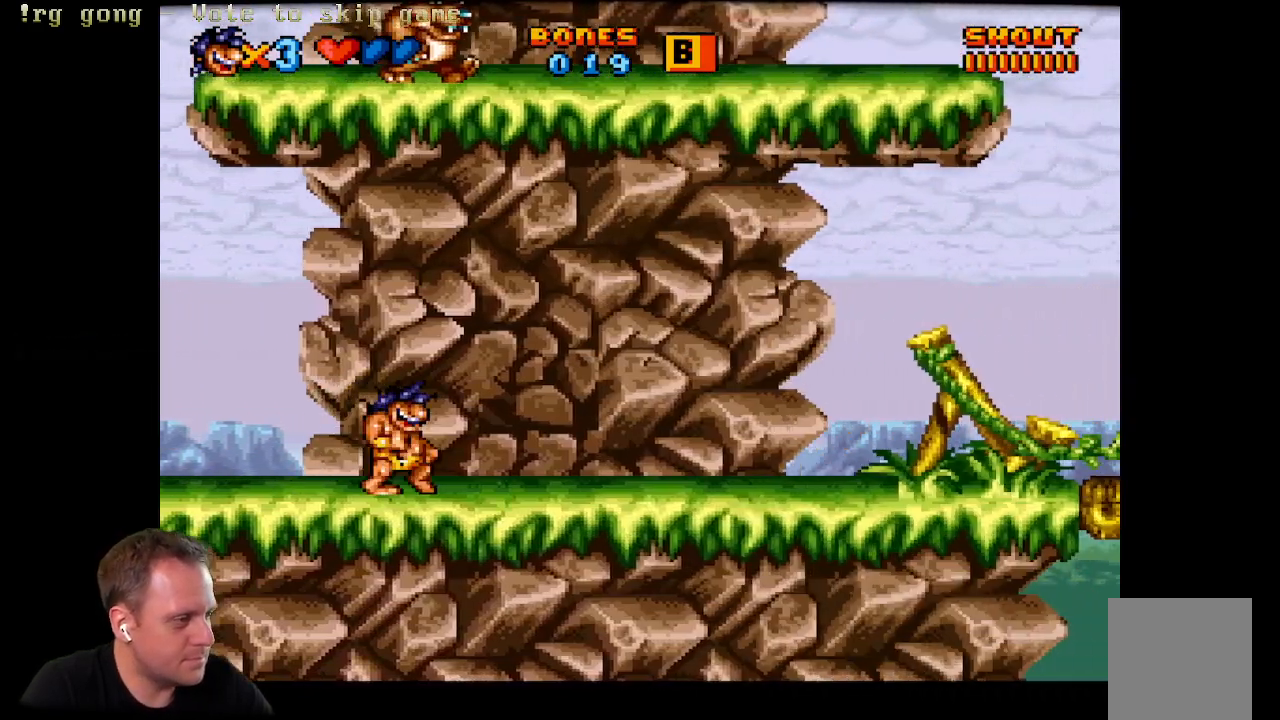
{"buttons": ["DPAD_RIGHT"], "left_stick": "center", "right_stick": "center", "events": []}
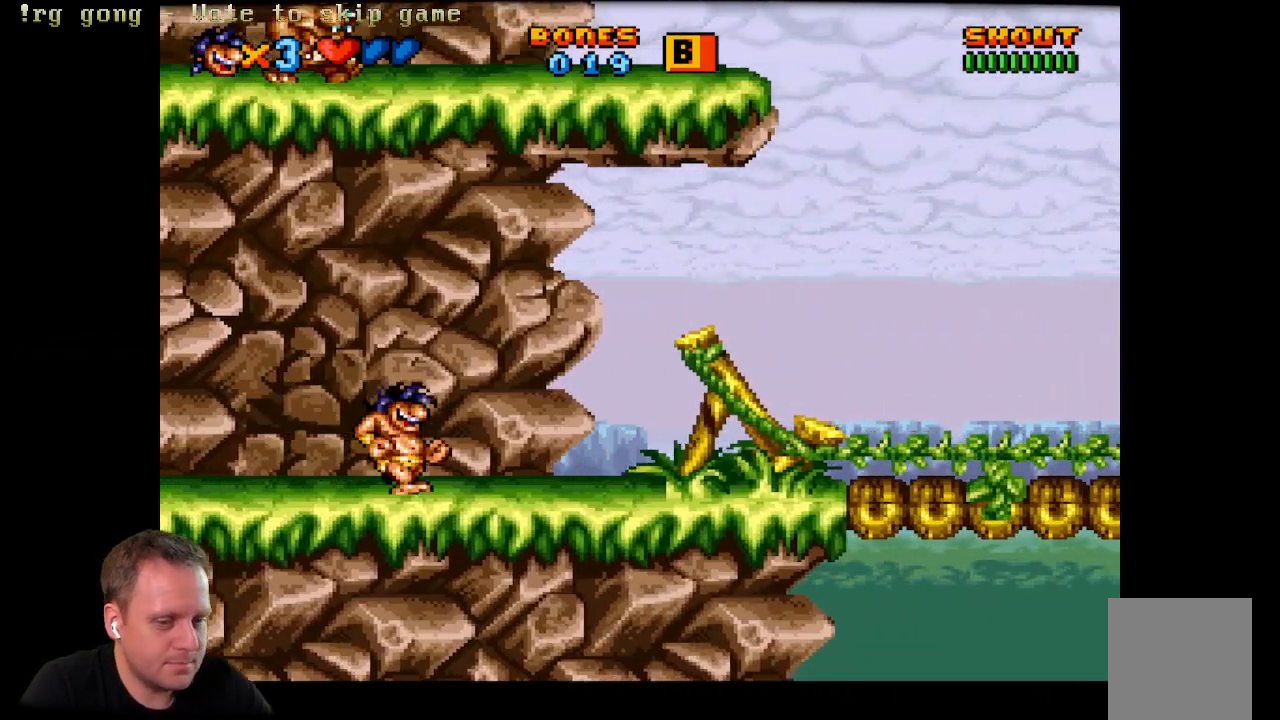
{"buttons": ["DPAD_RIGHT"], "left_stick": "center", "right_stick": "center", "events": []}
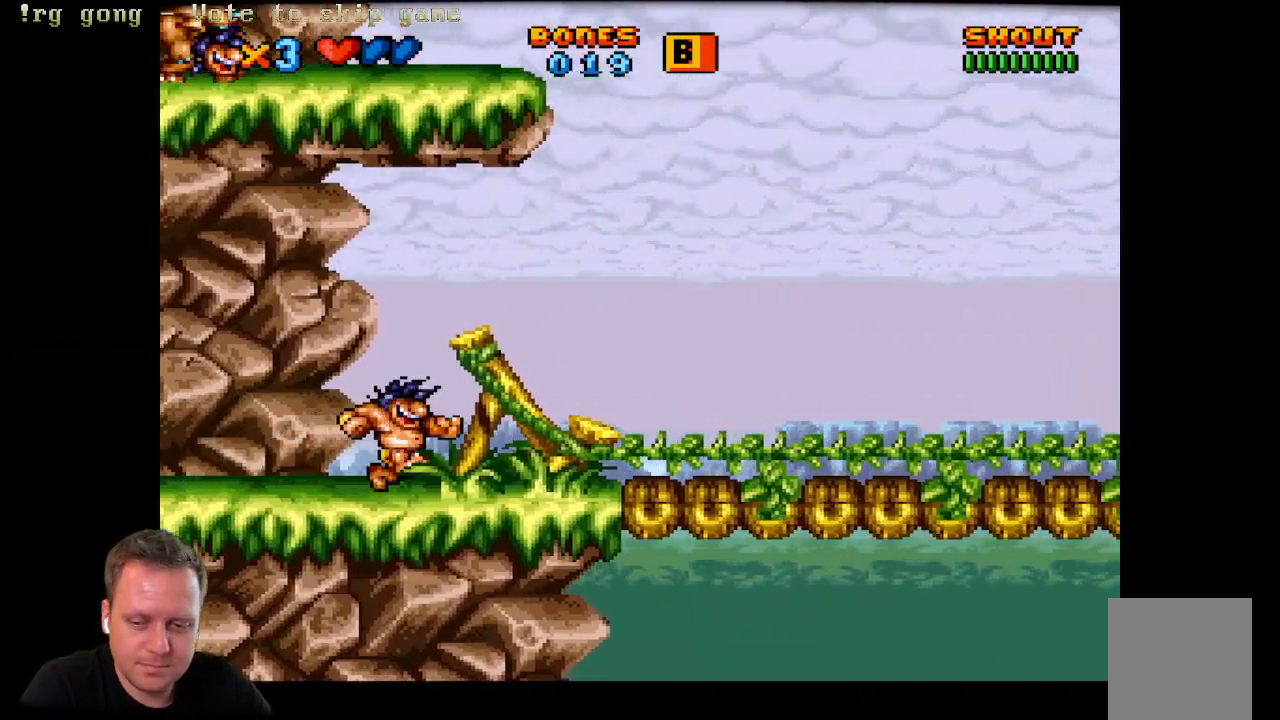
{"buttons": ["DPAD_RIGHT"], "left_stick": "center", "right_stick": "center", "events": []}
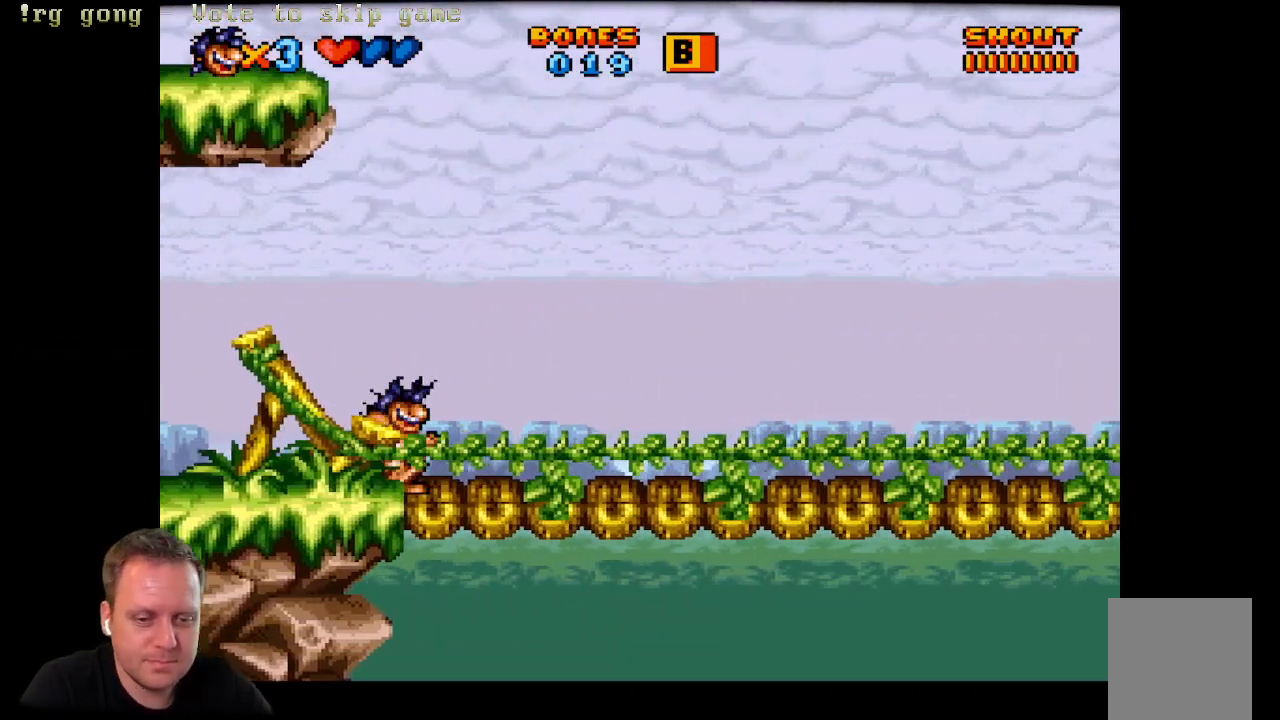
{"buttons": ["DPAD_RIGHT"], "left_stick": "center", "right_stick": "center", "events": []}
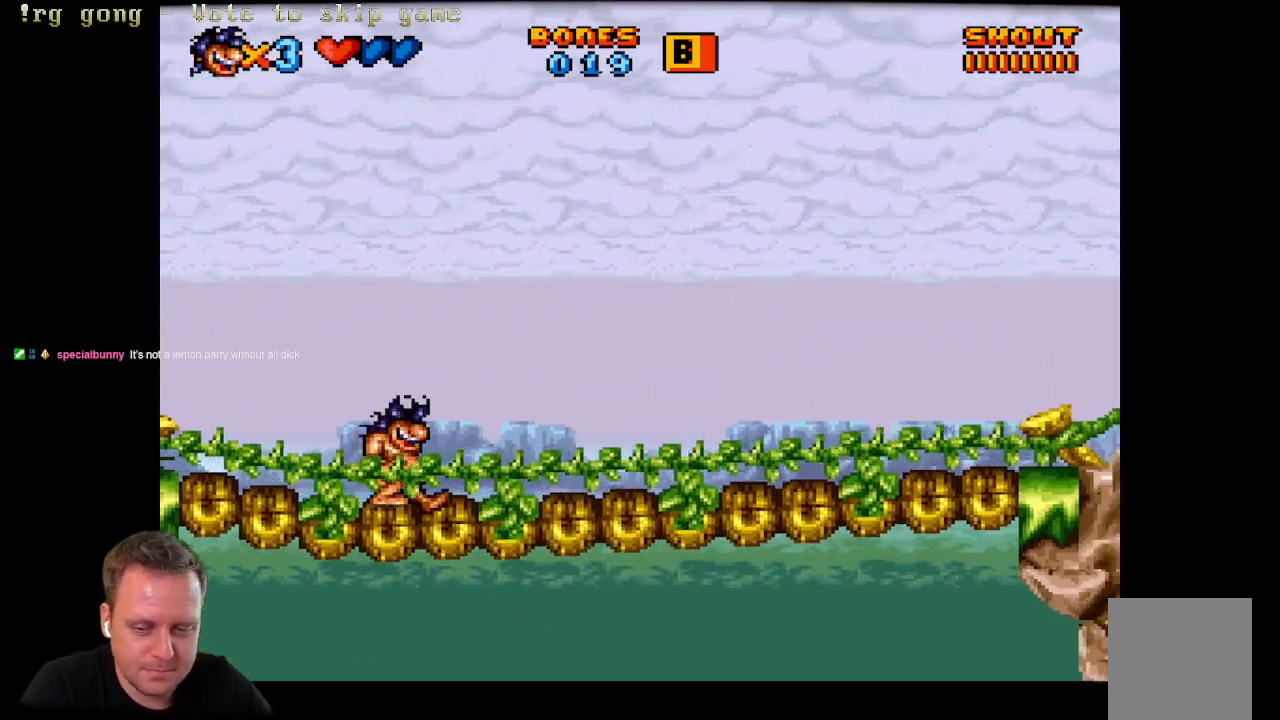
{"buttons": ["DPAD_RIGHT"], "left_stick": "center", "right_stick": "center", "events": []}
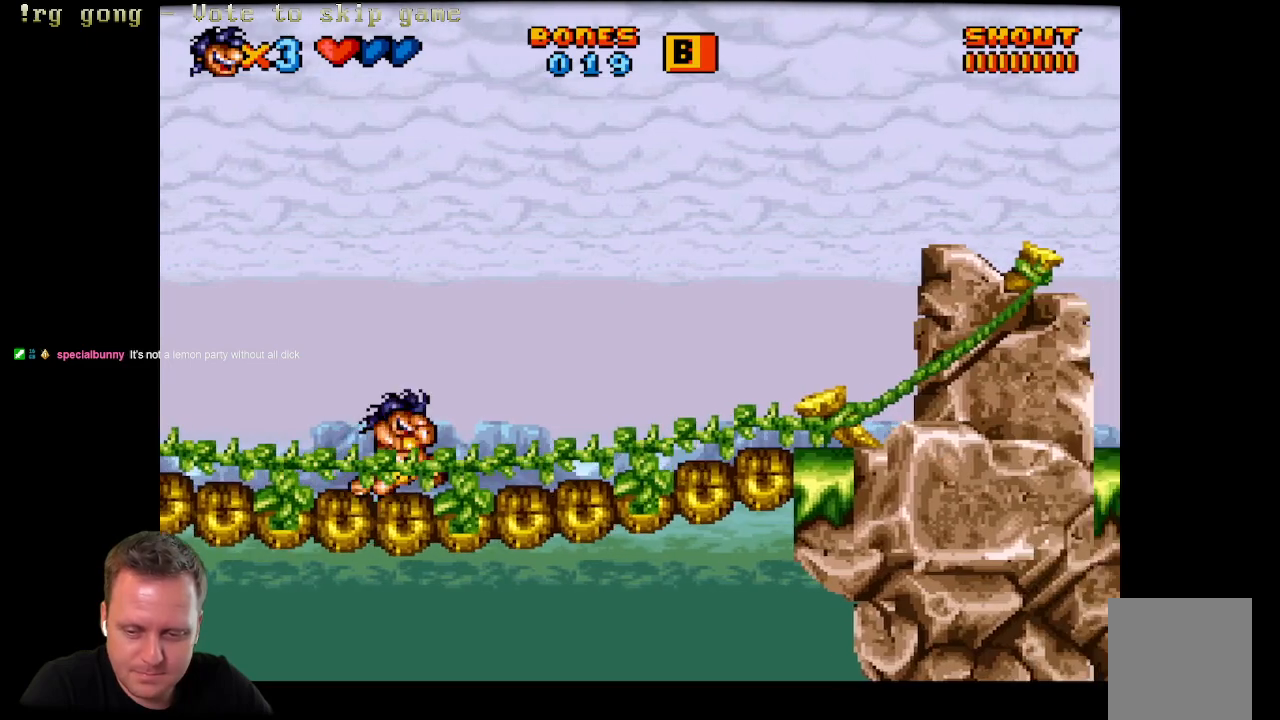
{"buttons": ["A"], "left_stick": "center", "right_stick": "center", "events": [[67, "A", "down"], [100, "DPAD_RIGHT", "up"]]}
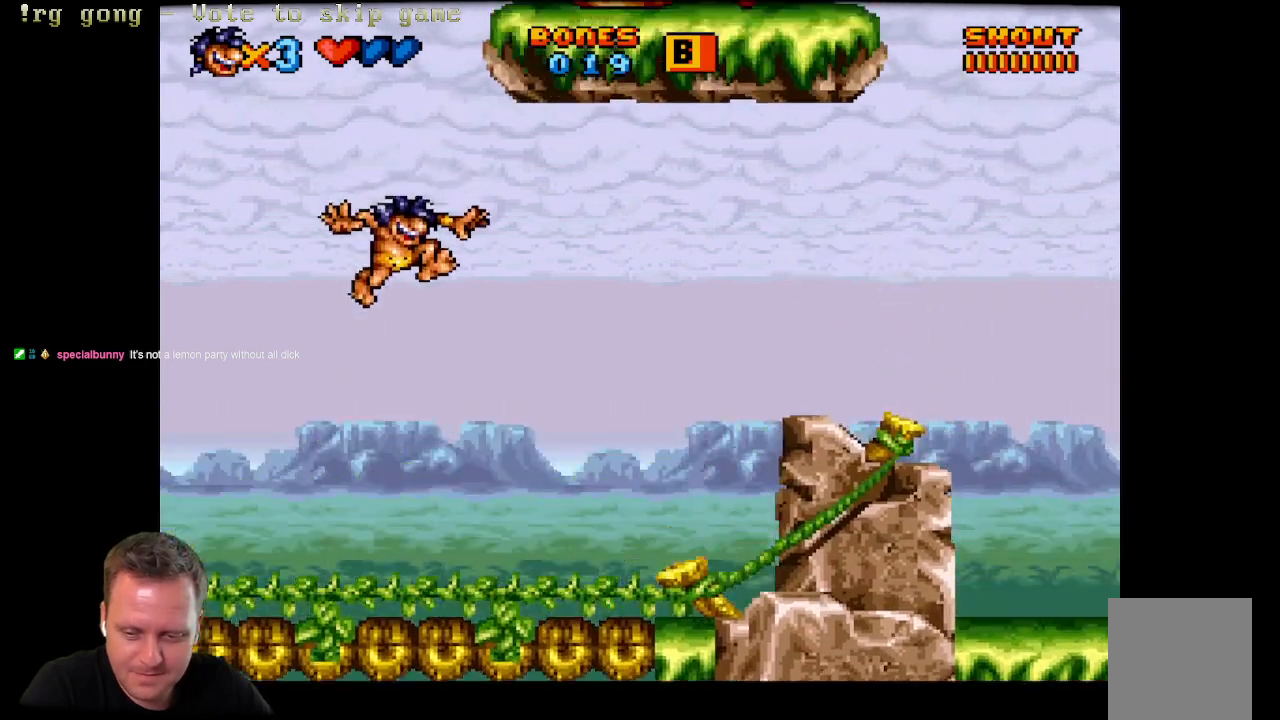
{"buttons": ["A"], "left_stick": "center", "right_stick": "center", "events": []}
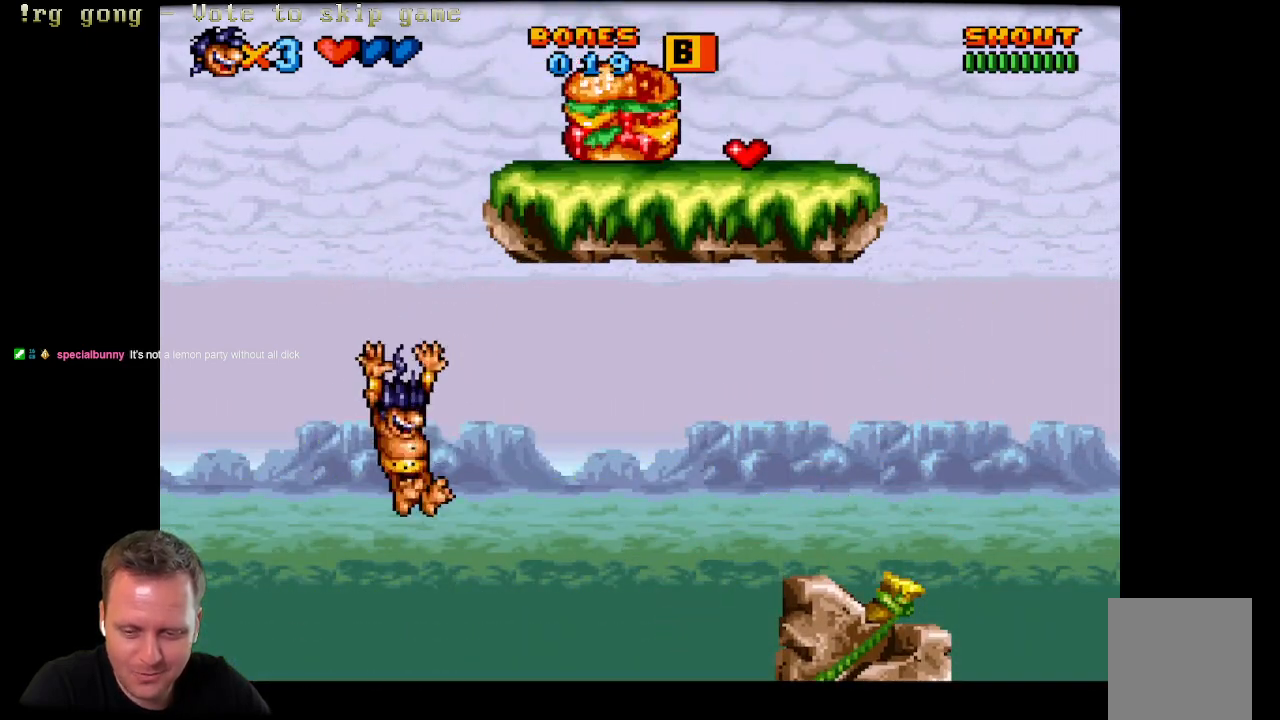
{"buttons": ["A"], "left_stick": "center", "right_stick": "center", "events": [[200, "A", "up"], [283, "A", "down"]]}
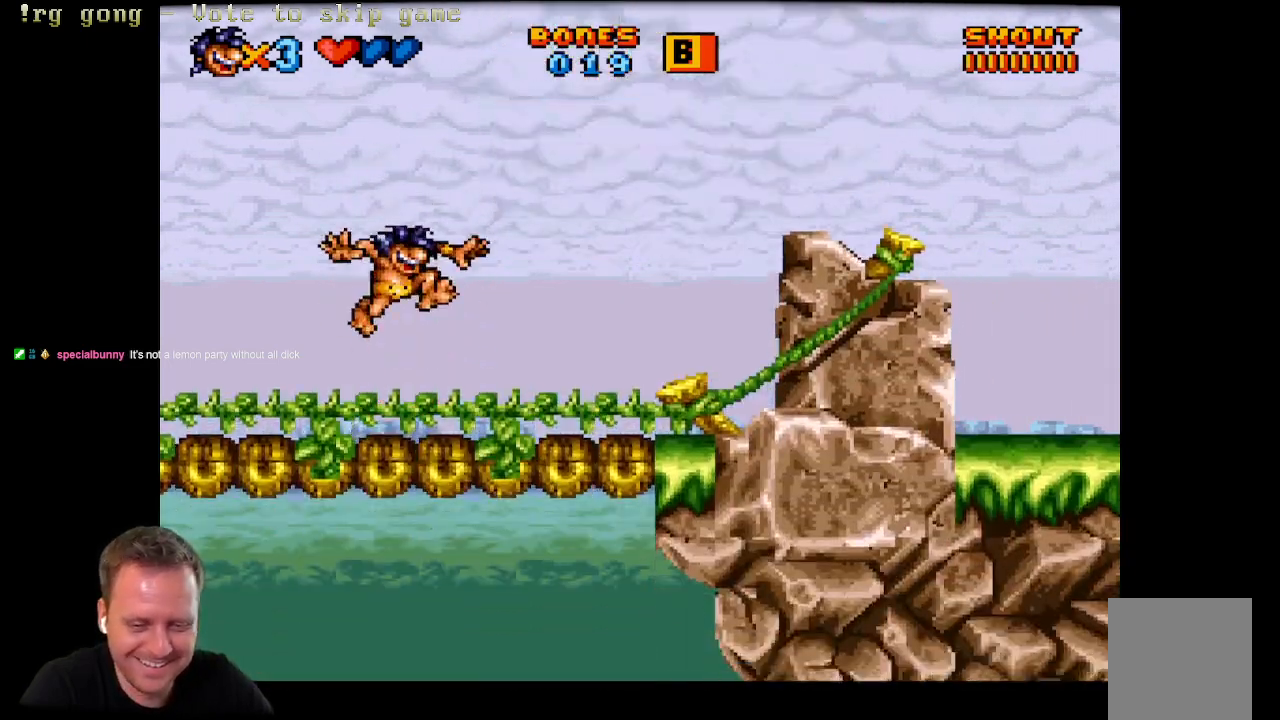
{"buttons": ["A"], "left_stick": "center", "right_stick": "center", "events": []}
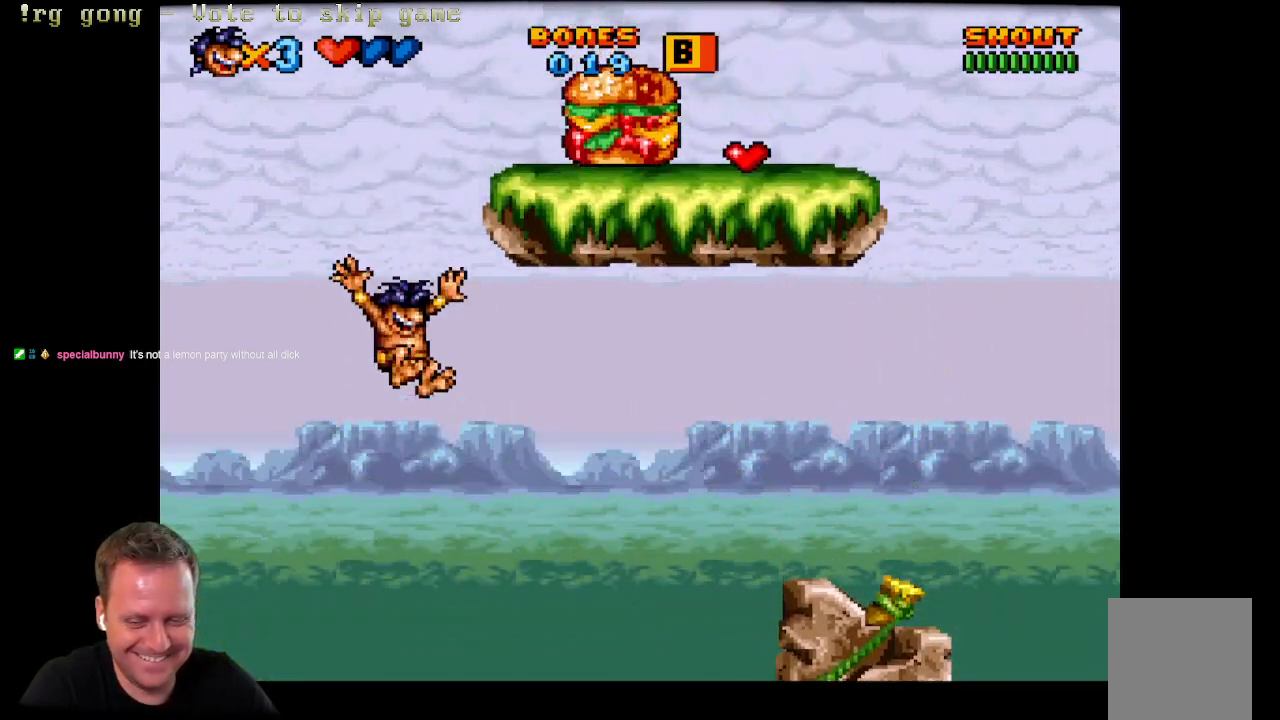
{"buttons": [], "left_stick": "center", "right_stick": "center", "events": [[433, "A", "up"]]}
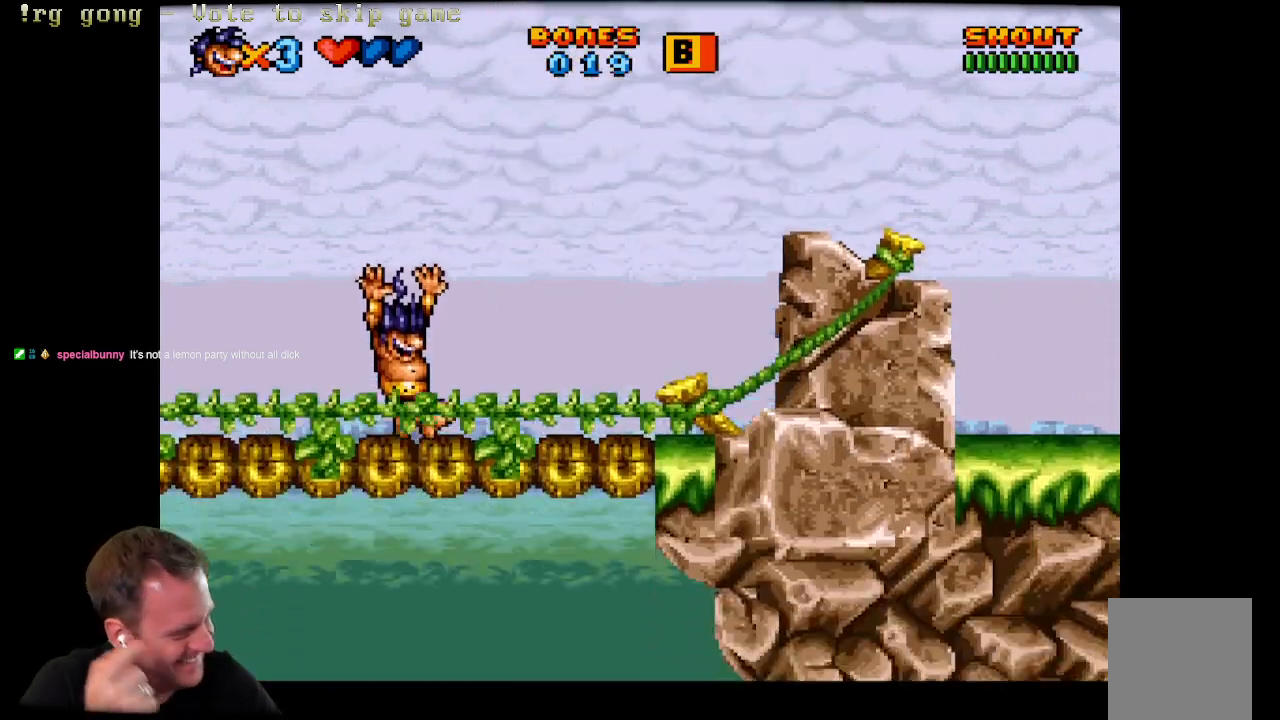
{"buttons": ["A"], "left_stick": "center", "right_stick": "center", "events": [[133, "A", "down"]]}
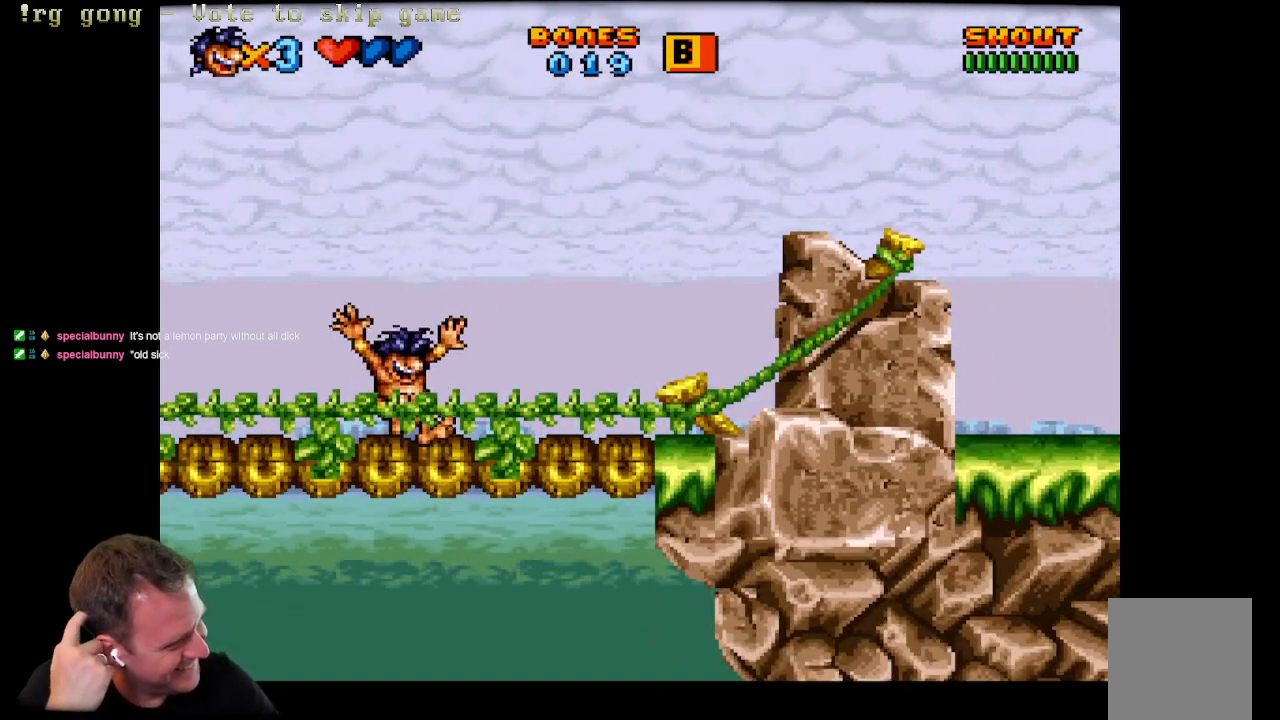
{"buttons": [], "left_stick": "center", "right_stick": "center", "events": [[317, "A", "up"]]}
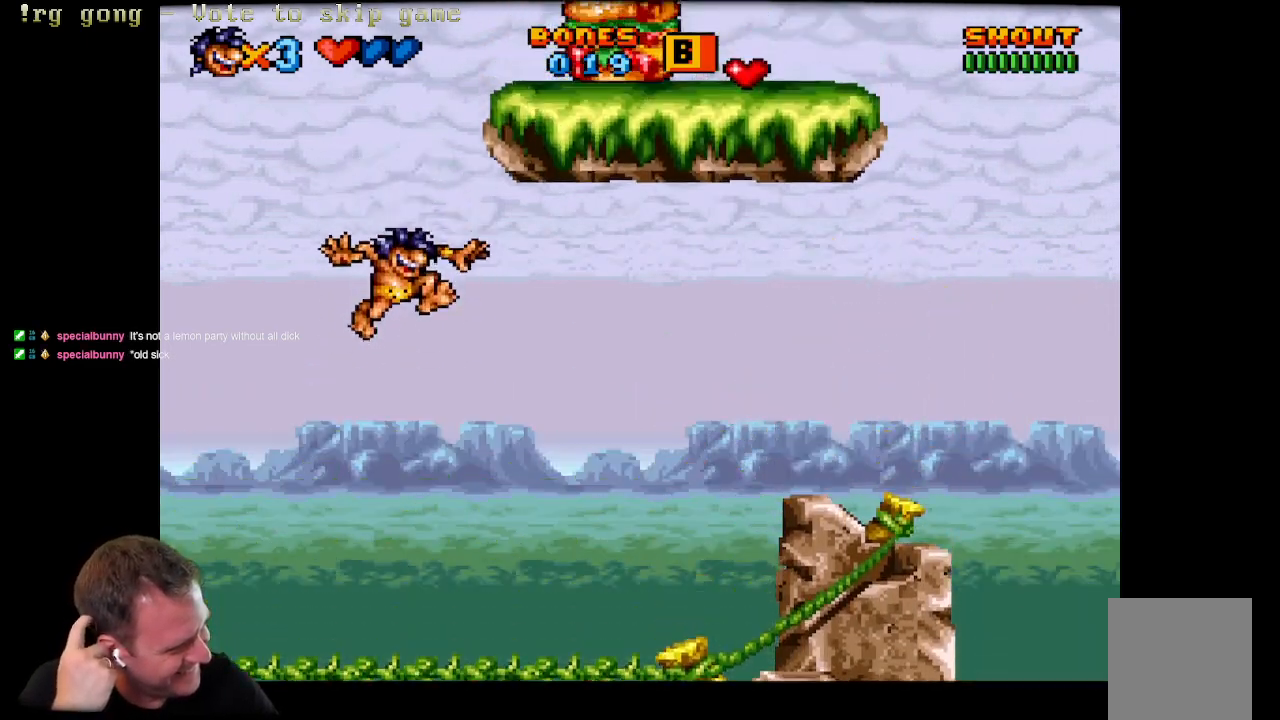
{"buttons": [], "left_stick": "center", "right_stick": "center", "events": []}
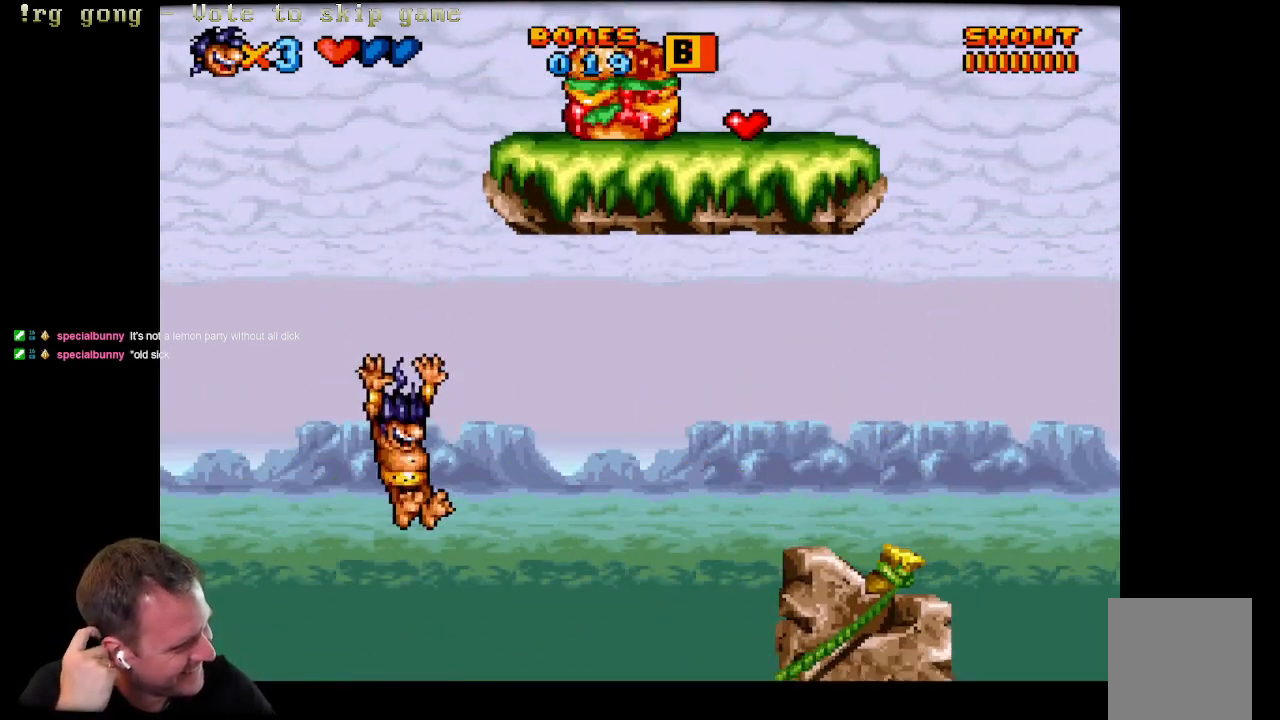
{"buttons": ["A"], "left_stick": "center", "right_stick": "center", "events": [[283, "A", "down"]]}
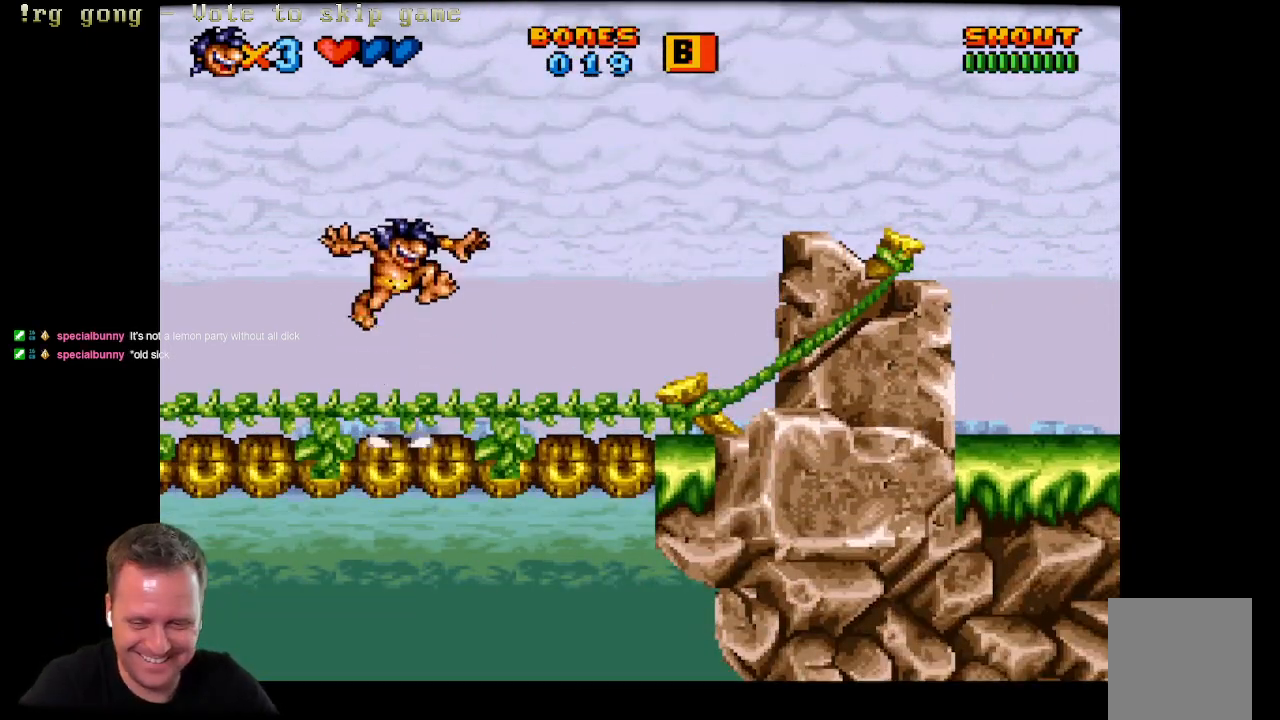
{"buttons": ["A", "DPAD_LEFT"], "left_stick": "center", "right_stick": "center", "events": [[317, "DPAD_LEFT", "down"]]}